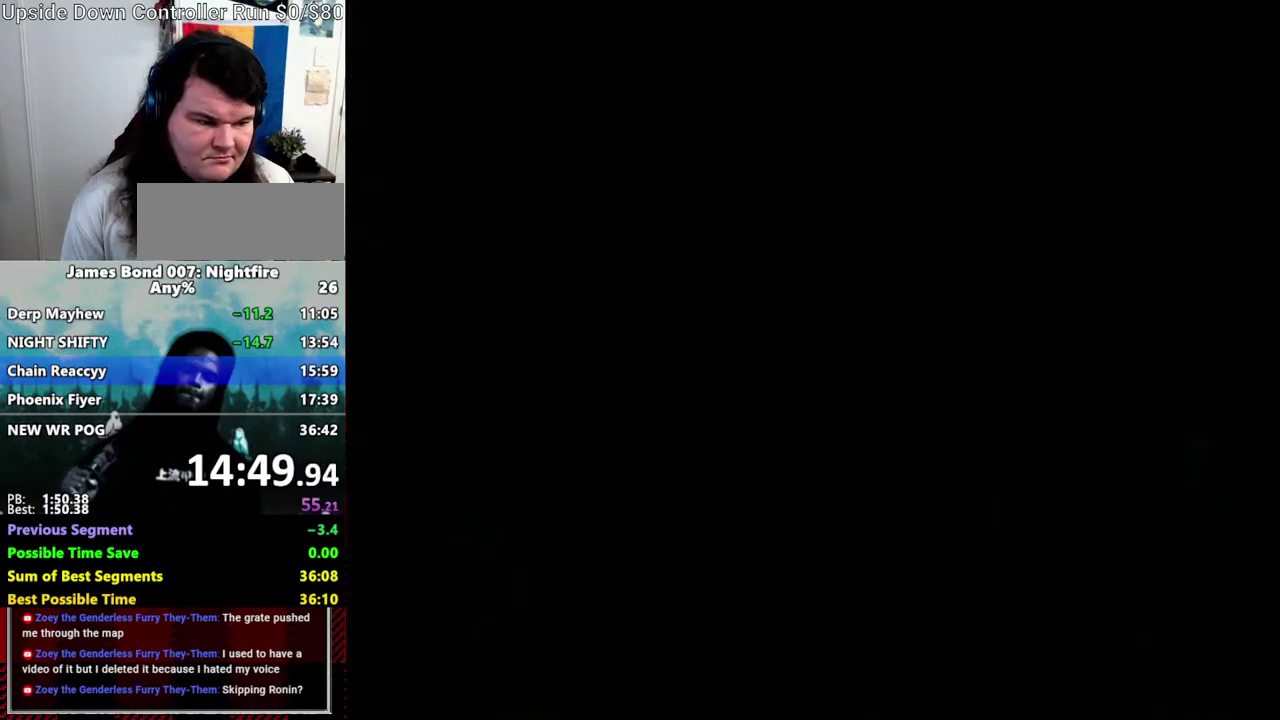
Gameplay with a controller (Nintendo layout); each line is a JSON object with the inputs held at the frame after it. "events" lists button and stick changes between this image and that frame as [ms after this image, input, new state], when the widget could be followed in between. Not read: DPAD_DOWN DPAD_RIGHT L3 R3 START.
{"buttons": [], "left_stick": "center", "right_stick": "center", "events": []}
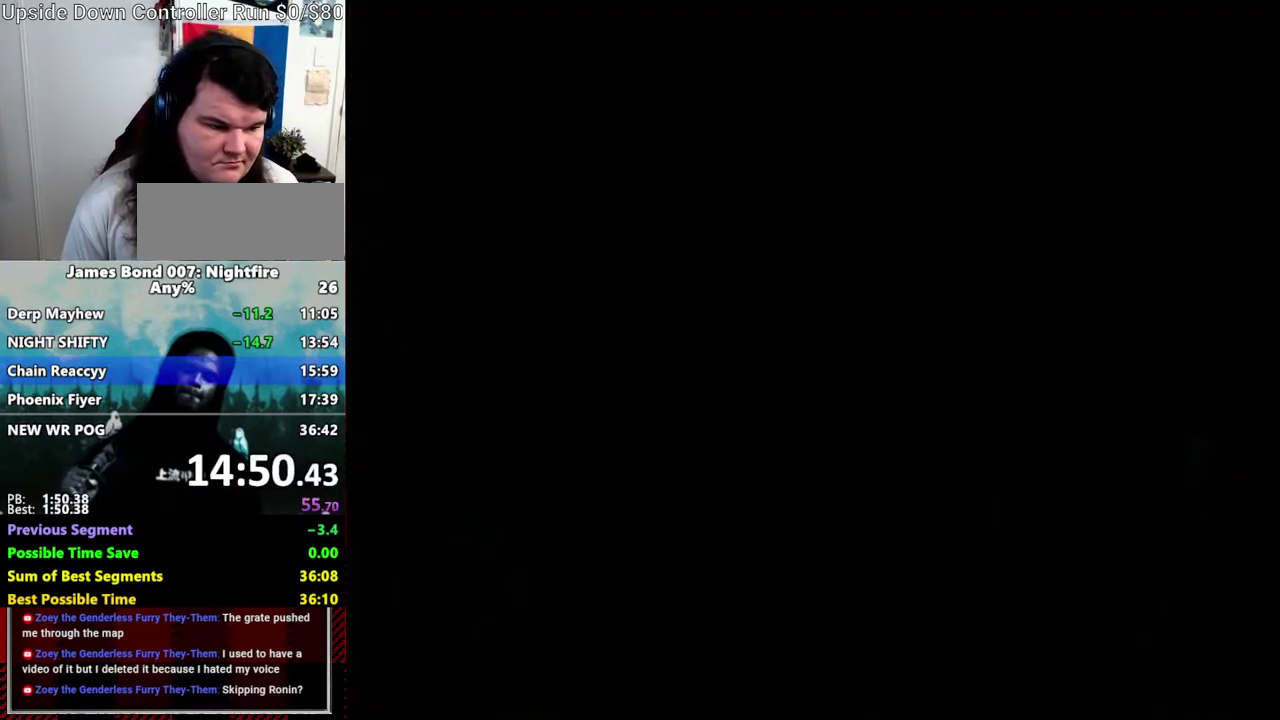
{"buttons": [], "left_stick": "center", "right_stick": "center", "events": [[433, "A", "down"], [500, "A", "up"]]}
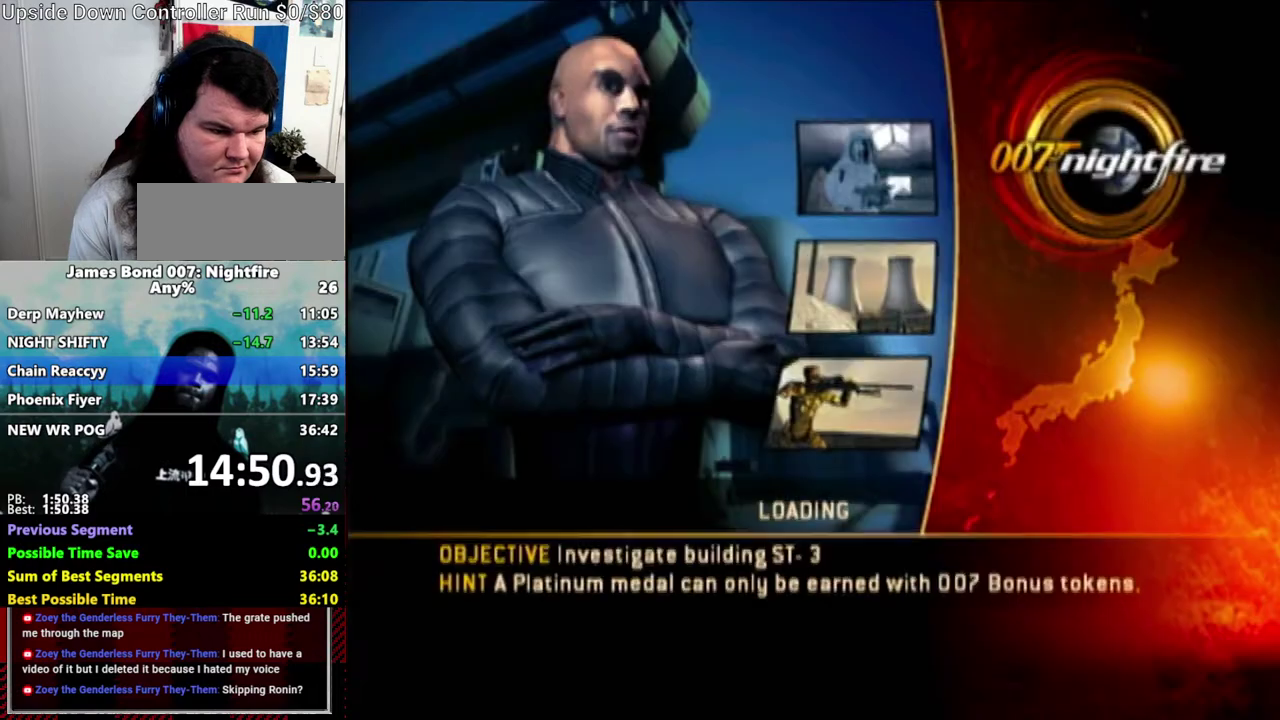
{"buttons": [], "left_stick": "center", "right_stick": "center", "events": [[100, "A", "down"], [200, "A", "up"], [267, "A", "down"], [333, "A", "up"]]}
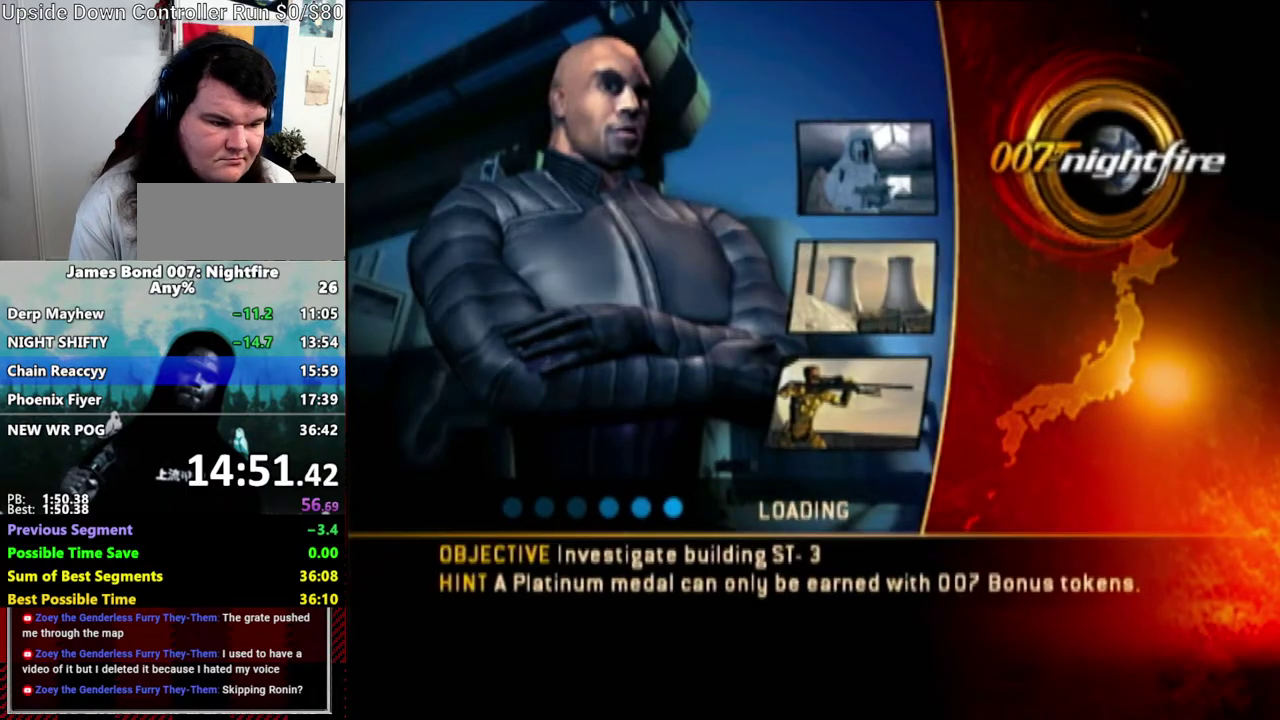
{"buttons": [], "left_stick": "center", "right_stick": "center"}